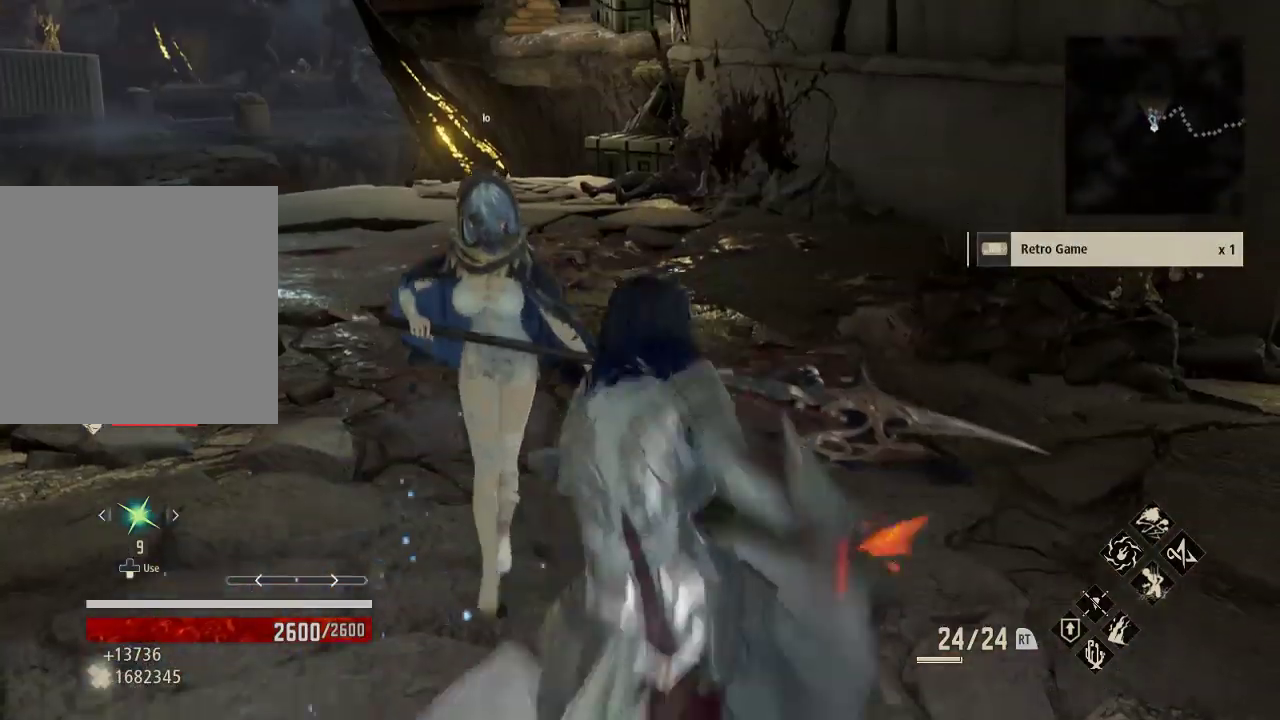
Gameplay with a controller (Xbox layout); each line is a JSON object with the inputs held at the frame after it. "events" lists button and stick changes between this image and that frame as [ms after this image, input, new state], when the widget could be followed in between.
{"buttons": ["R1"], "left_stick": "up", "right_stick": "center", "events": [[33, "left_stick", "center"], [233, "left_stick", "up"], [367, "R1", "down"], [367, "left_stick", "up-left"], [467, "left_stick", "up"]]}
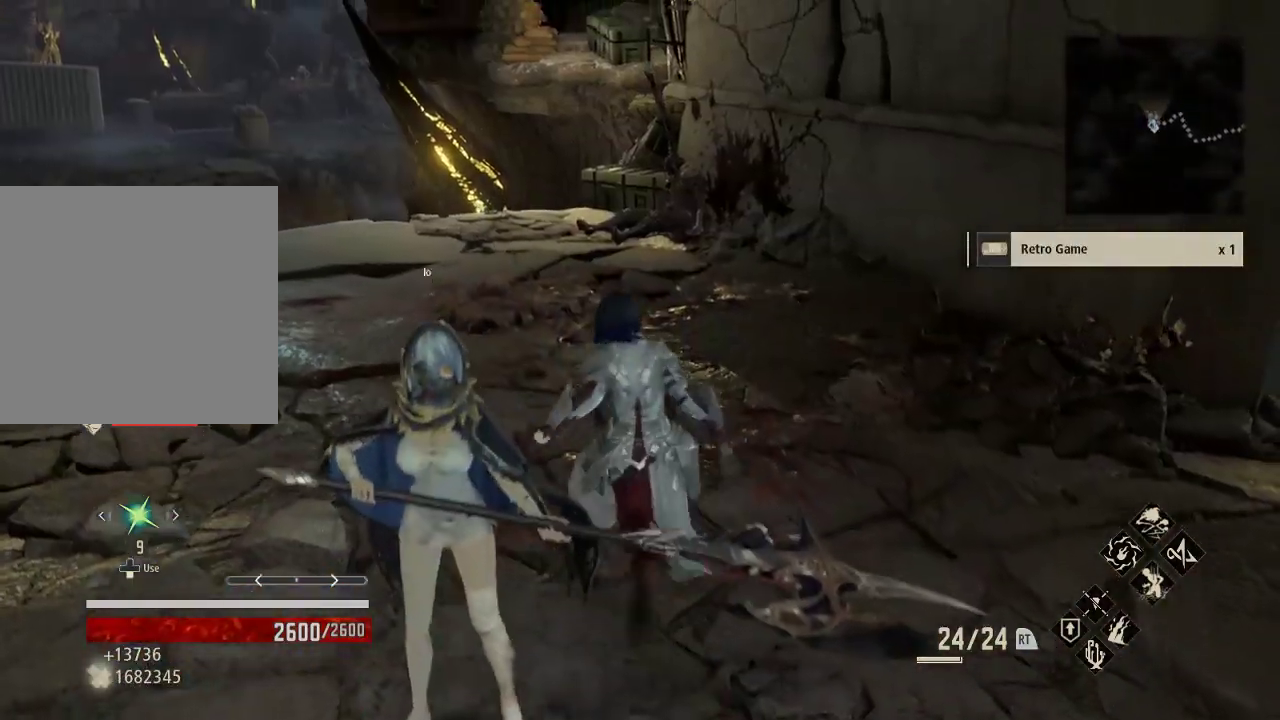
{"buttons": ["R1"], "left_stick": "up", "right_stick": "center", "events": [[133, "right_stick", "right"], [167, "left_stick", "center"], [200, "right_stick", "center"], [233, "left_stick", "up"]]}
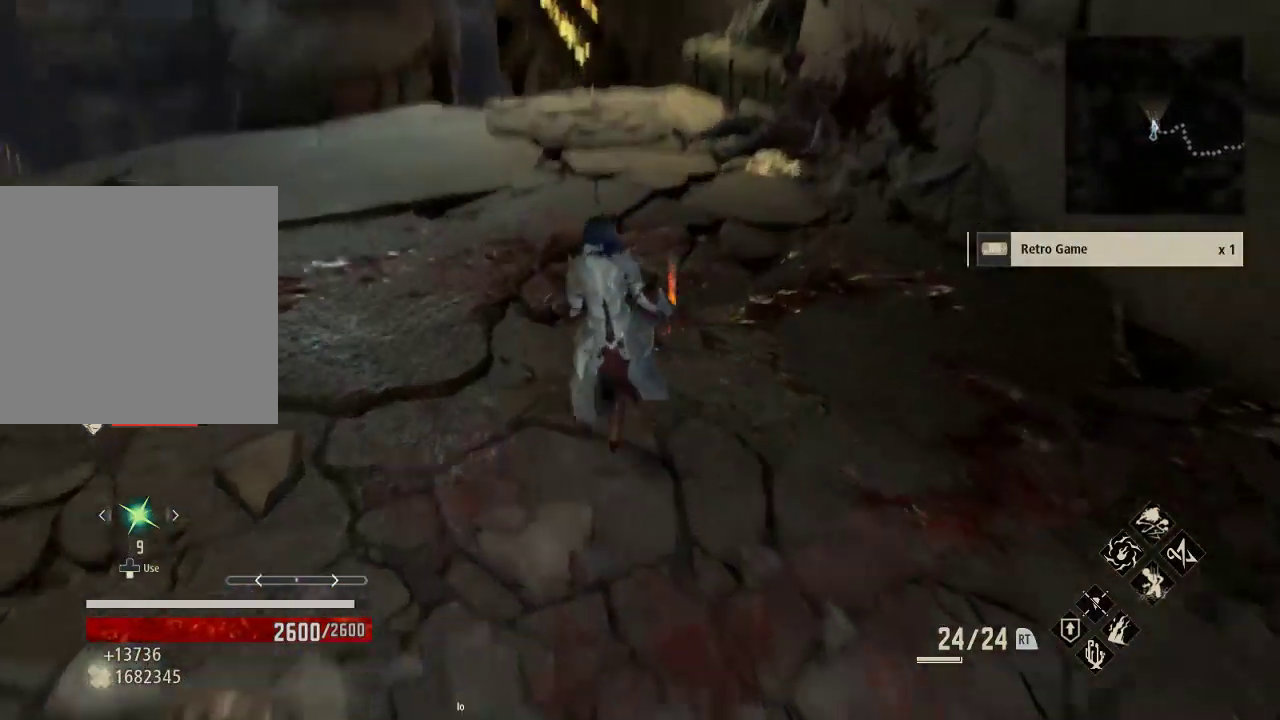
{"buttons": ["R1"], "left_stick": "center", "right_stick": "center", "events": [[367, "left_stick", "up-left"], [500, "left_stick", "center"]]}
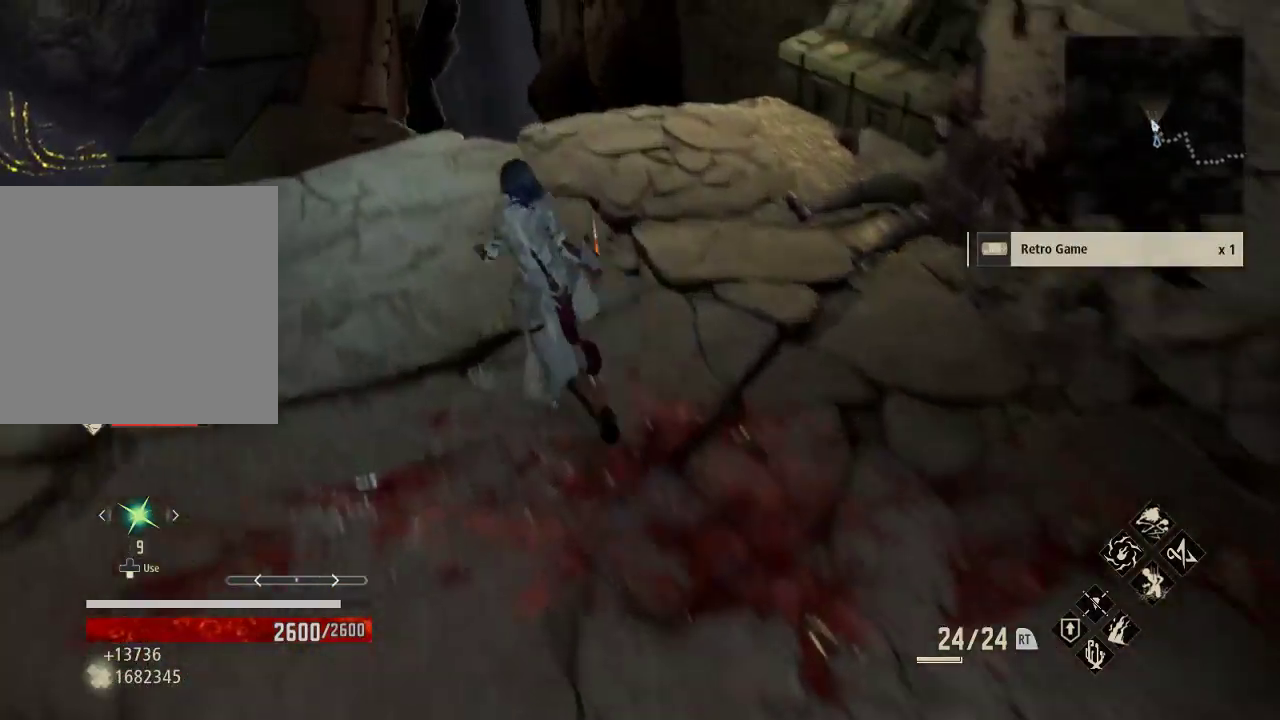
{"buttons": [], "left_stick": "center", "right_stick": "center", "events": [[133, "left_stick", "up-left"], [167, "R1", "up"], [400, "left_stick", "center"]]}
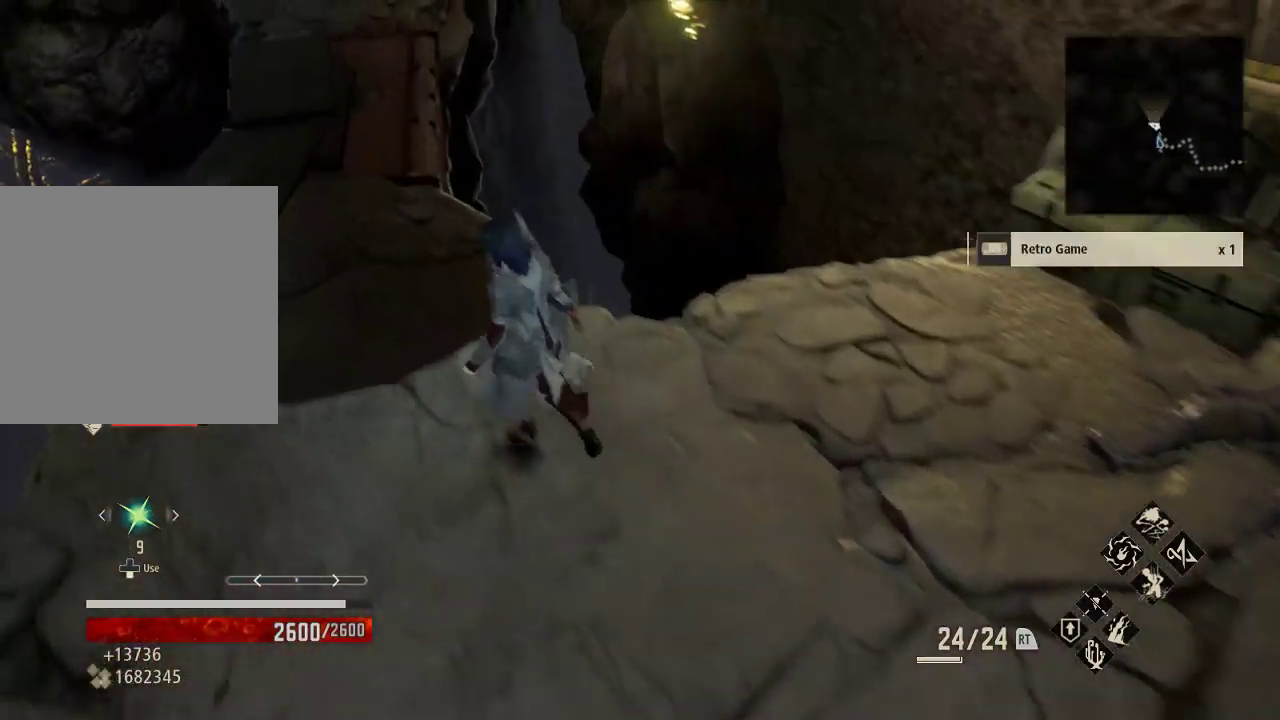
{"buttons": [], "left_stick": "center", "right_stick": "right", "events": [[100, "right_stick", "up-right"], [167, "right_stick", "right"], [267, "right_stick", "center"], [467, "right_stick", "right"]]}
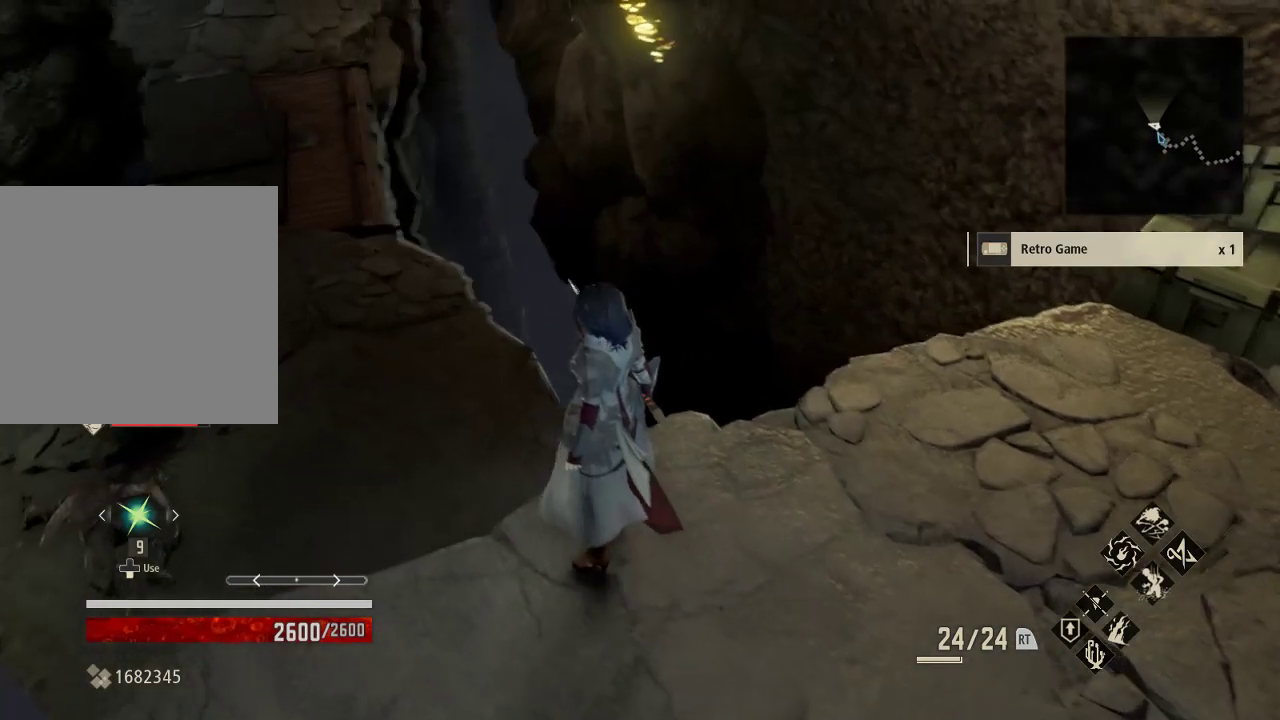
{"buttons": [], "left_stick": "center", "right_stick": "center", "events": [[467, "right_stick", "center"]]}
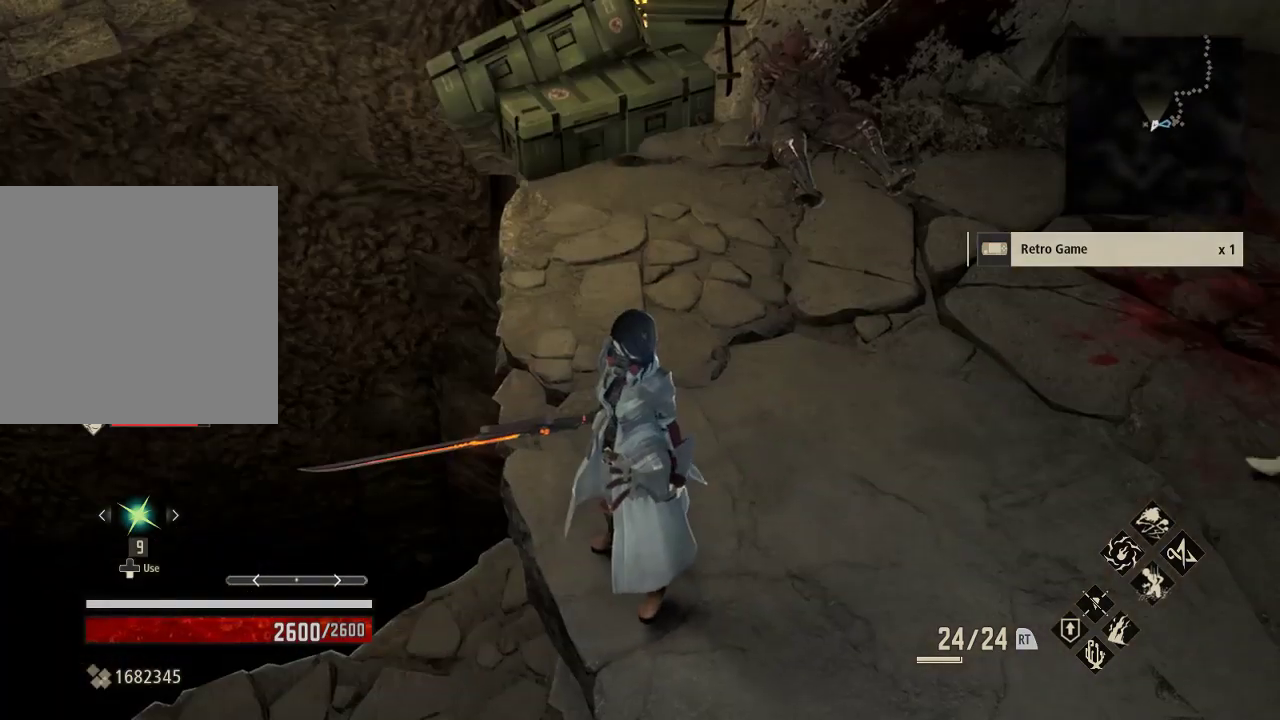
{"buttons": [], "left_stick": "center", "right_stick": "up-left", "events": [[200, "right_stick", "left"], [300, "right_stick", "up-left"]]}
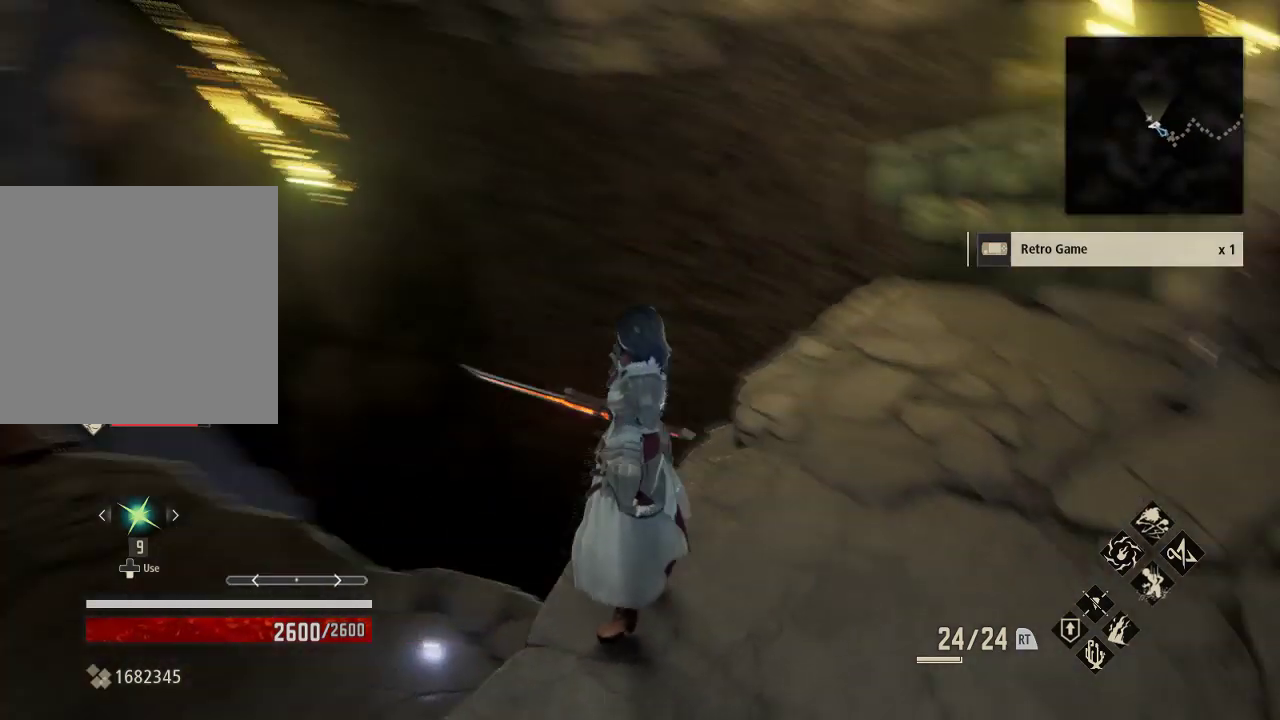
{"buttons": [], "left_stick": "center", "right_stick": "center", "events": [[300, "right_stick", "center"]]}
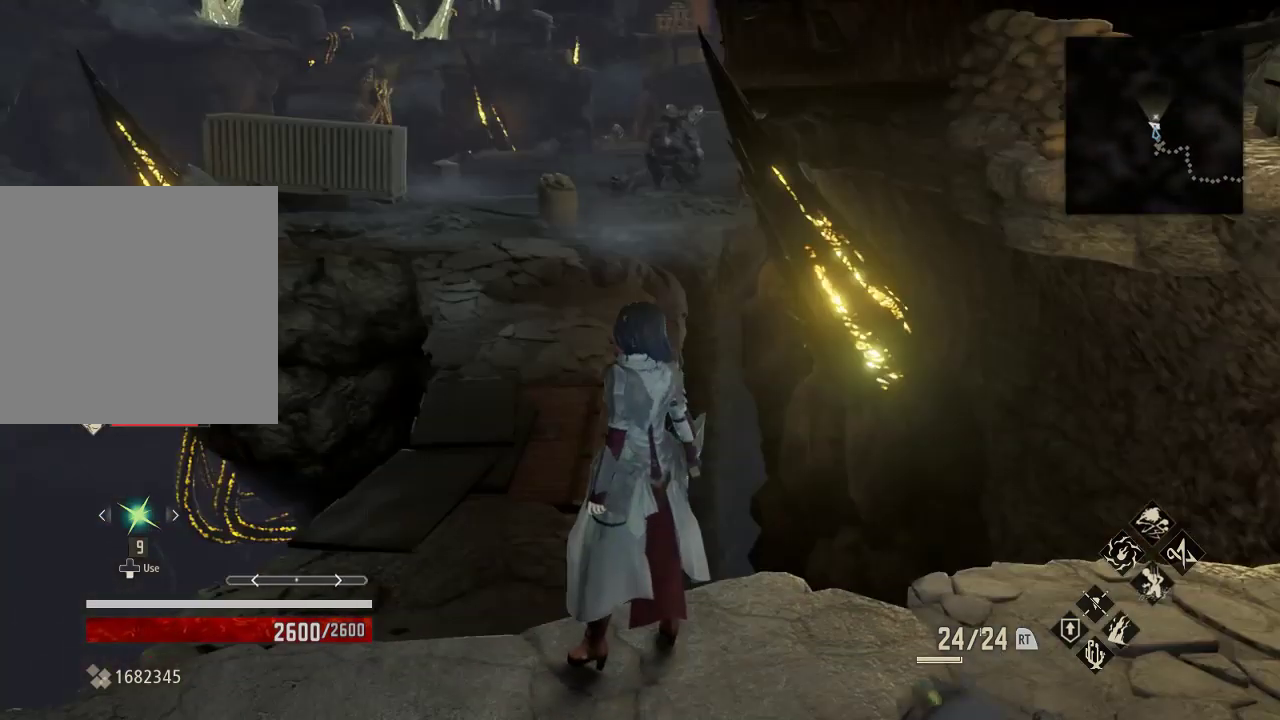
{"buttons": [], "left_stick": "center", "right_stick": "center", "events": []}
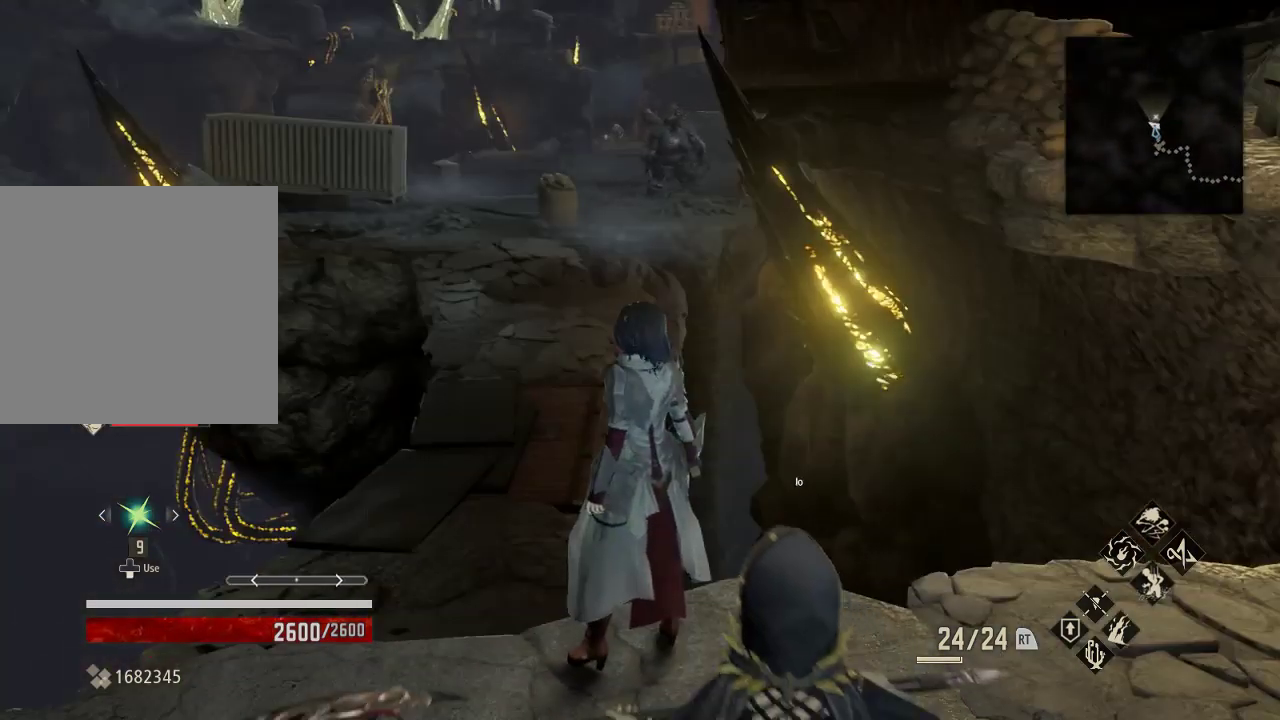
{"buttons": [], "left_stick": "center", "right_stick": "center", "events": []}
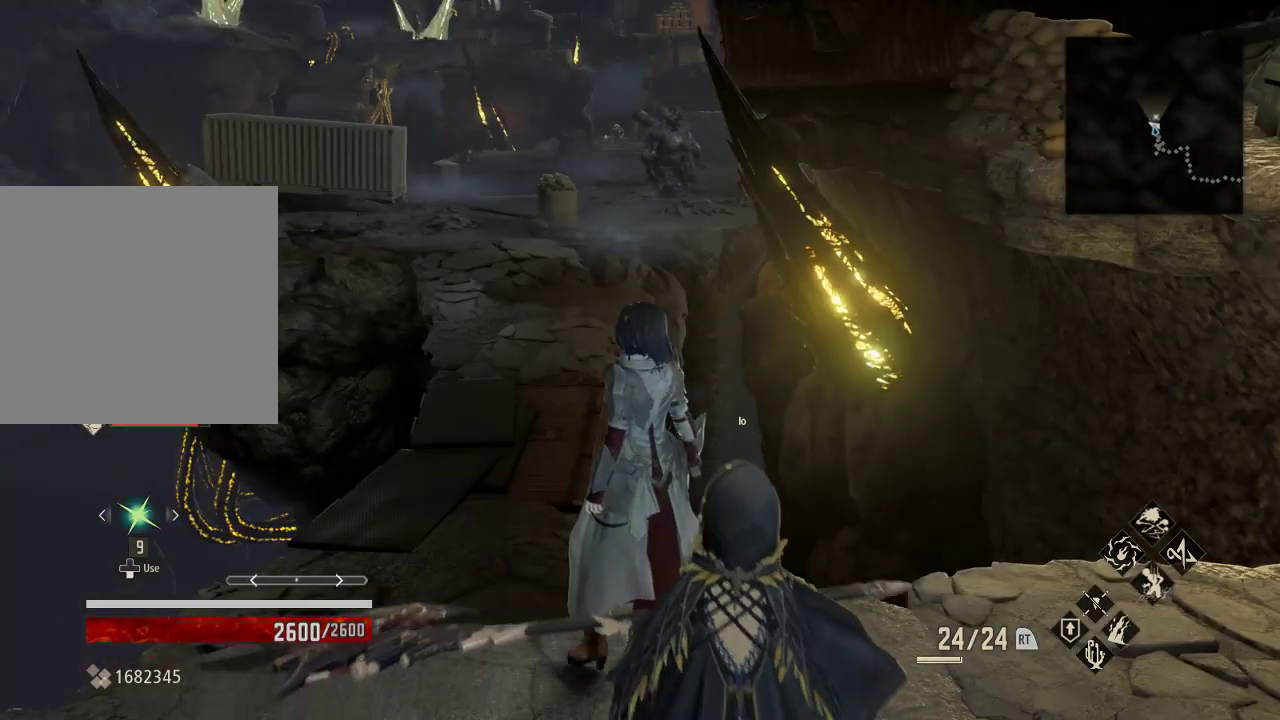
{"buttons": ["R1"], "left_stick": "down", "right_stick": "center", "events": [[367, "R1", "down"], [367, "left_stick", "down"]]}
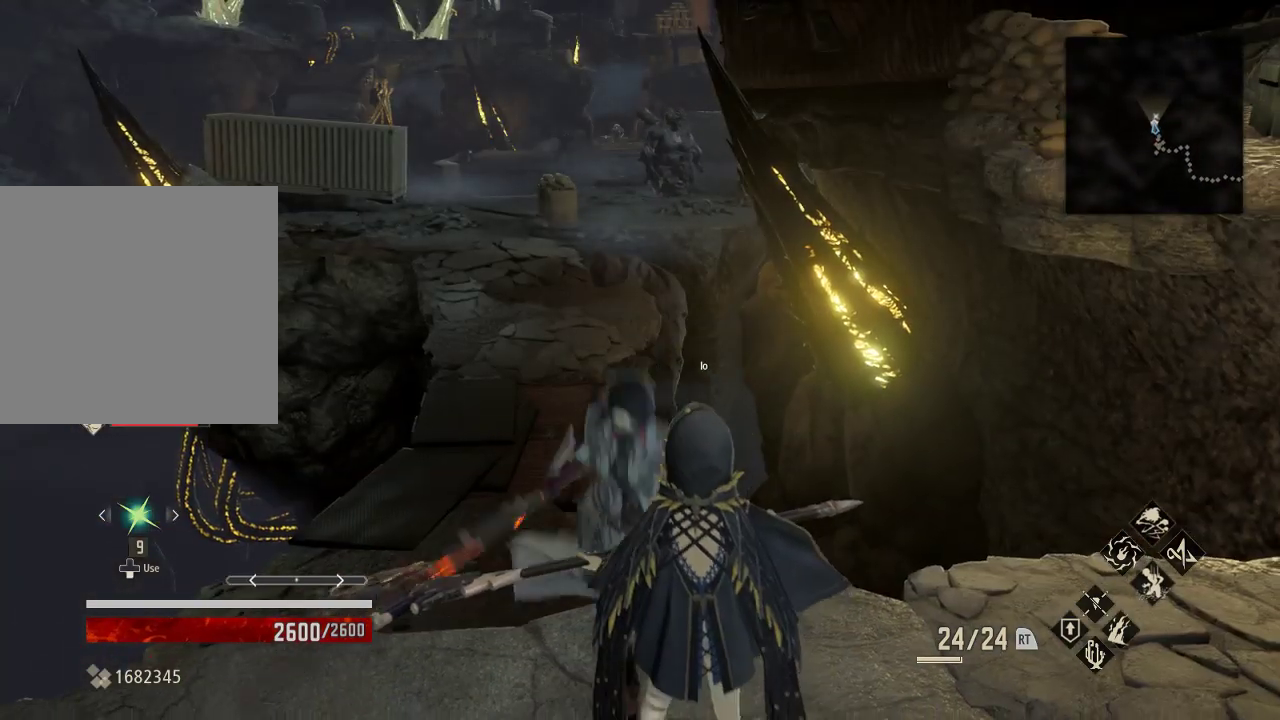
{"buttons": ["R1"], "left_stick": "down-right", "right_stick": "up-right", "events": [[433, "right_stick", "up-right"], [500, "left_stick", "down-right"]]}
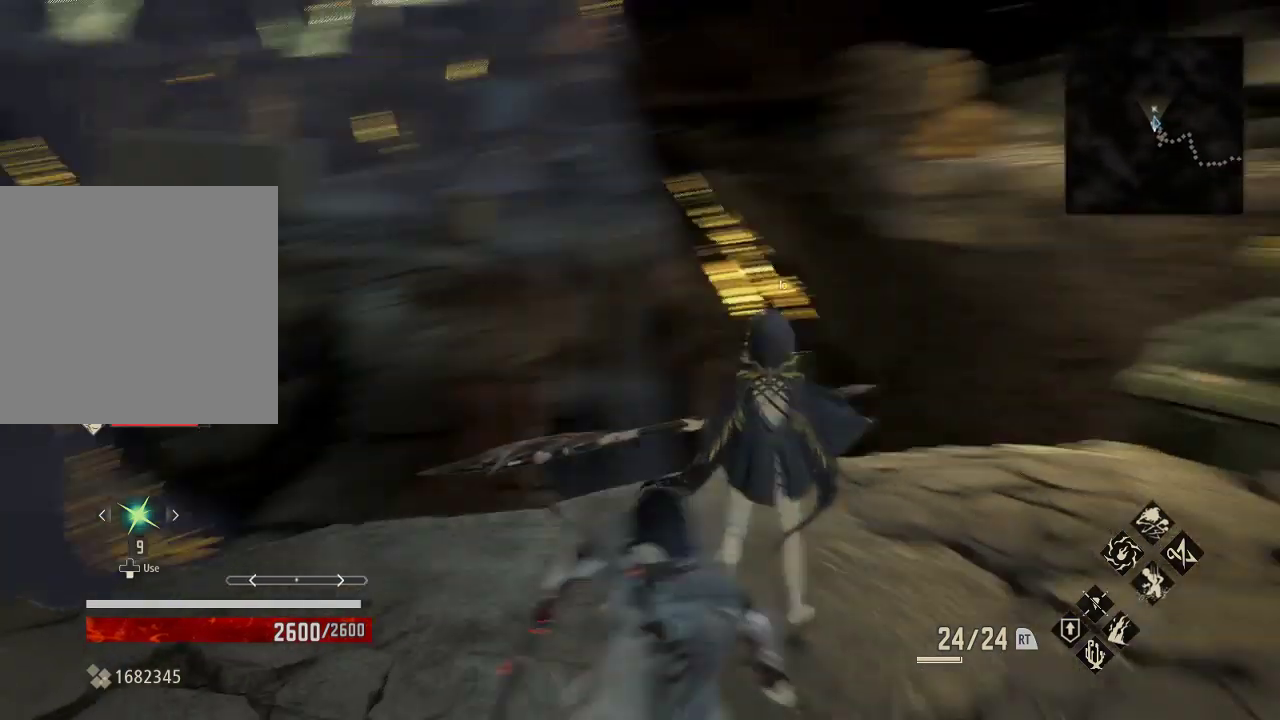
{"buttons": ["R1"], "left_stick": "center", "right_stick": "center", "events": [[233, "left_stick", "right"], [400, "left_stick", "center"], [500, "right_stick", "center"]]}
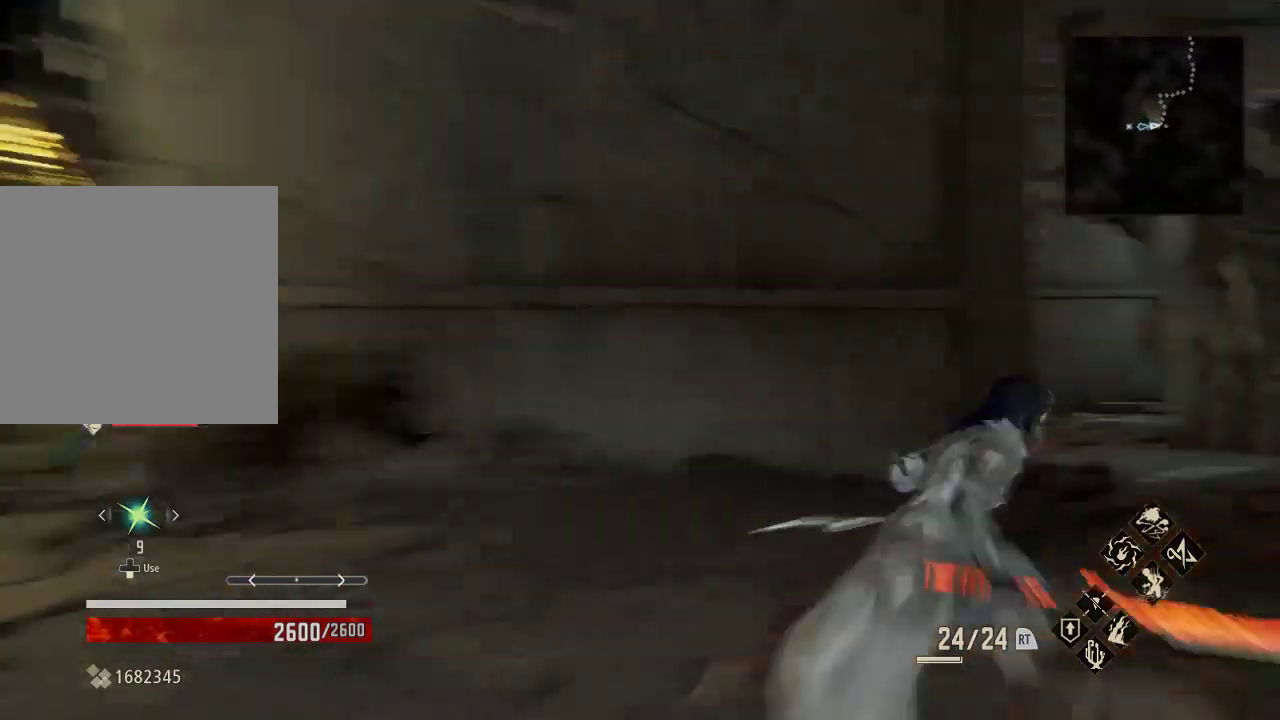
{"buttons": ["R1"], "left_stick": "up-right", "right_stick": "center", "events": [[33, "left_stick", "right"], [167, "left_stick", "center"], [400, "left_stick", "up-right"]]}
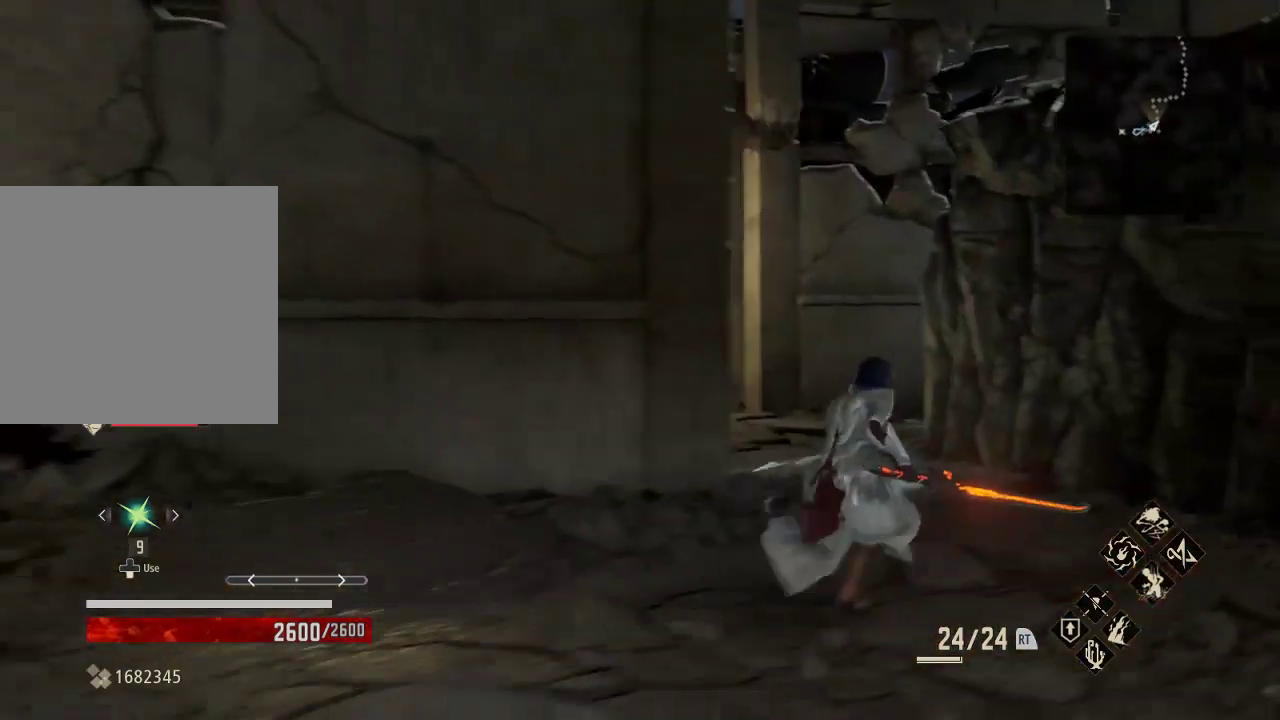
{"buttons": ["R1"], "left_stick": "up", "right_stick": "down-left", "events": [[200, "left_stick", "up"], [333, "right_stick", "down"], [467, "right_stick", "down-left"]]}
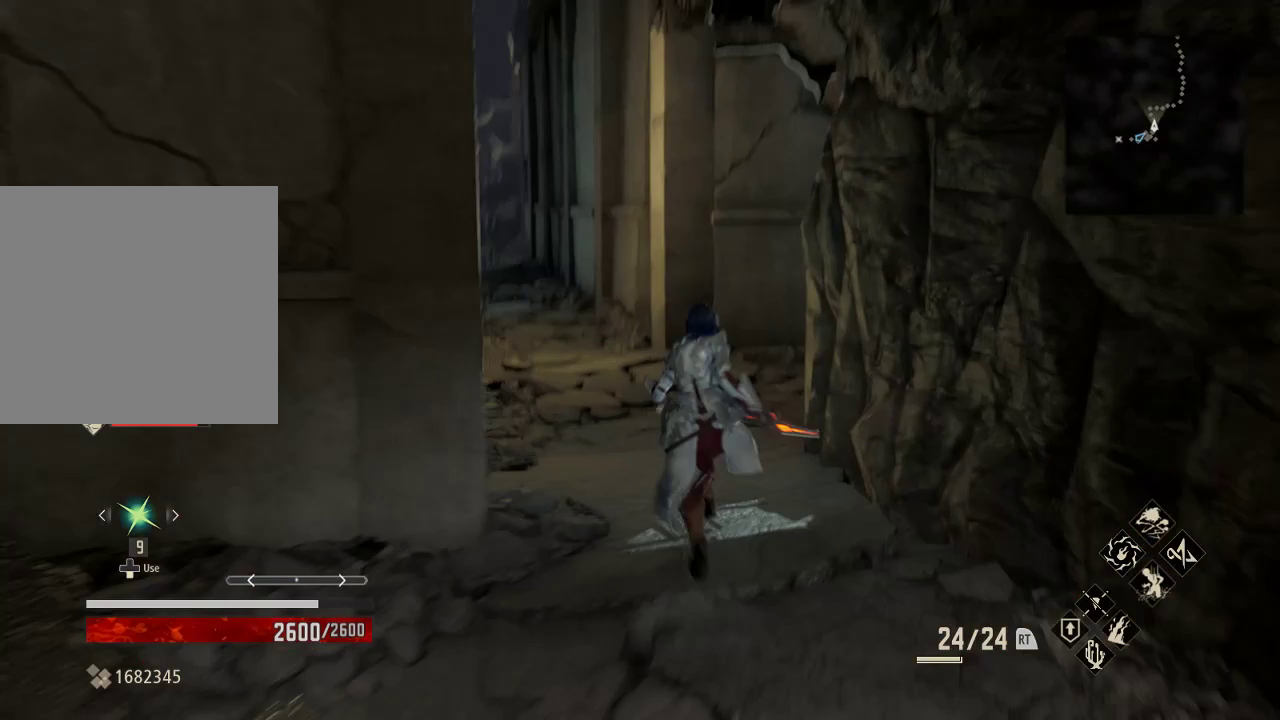
{"buttons": ["START"], "left_stick": "up", "right_stick": "center", "events": [[67, "right_stick", "center"], [500, "R1", "up"], [500, "START", "down"]]}
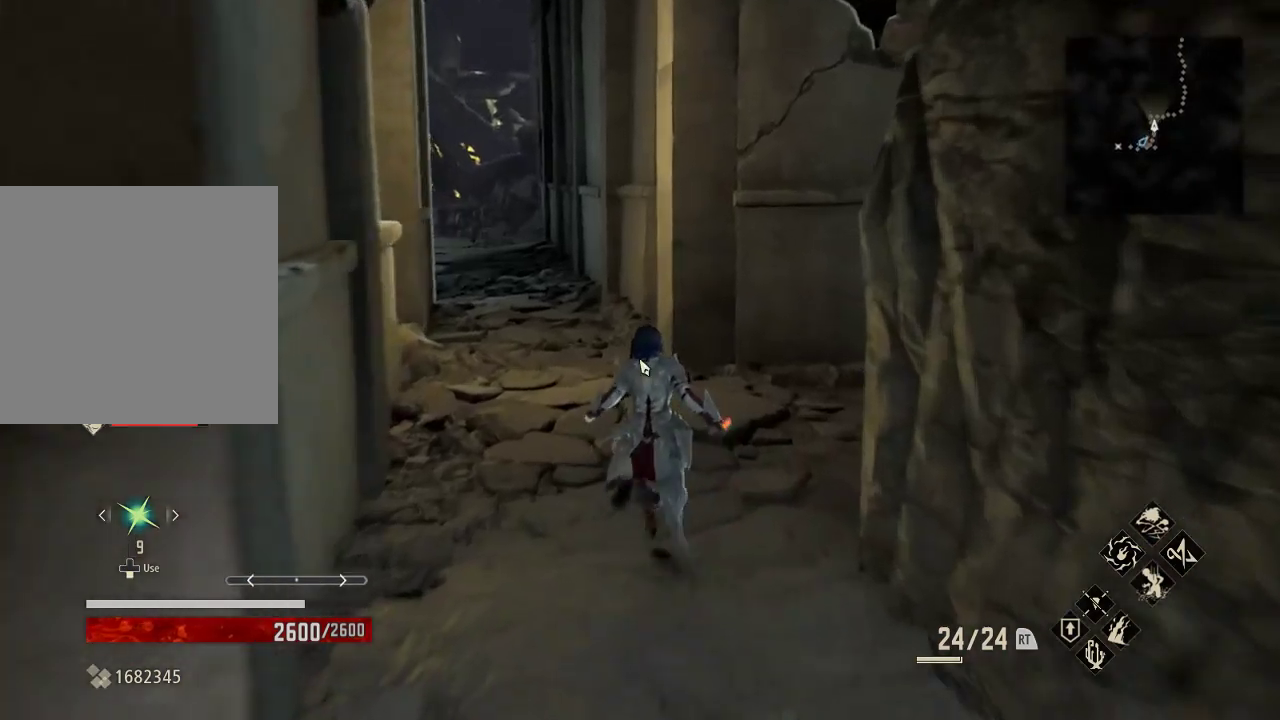
{"buttons": [], "left_stick": "up", "right_stick": "left", "events": [[100, "START", "up"], [200, "left_stick", "center"], [400, "left_stick", "up"], [400, "right_stick", "left"]]}
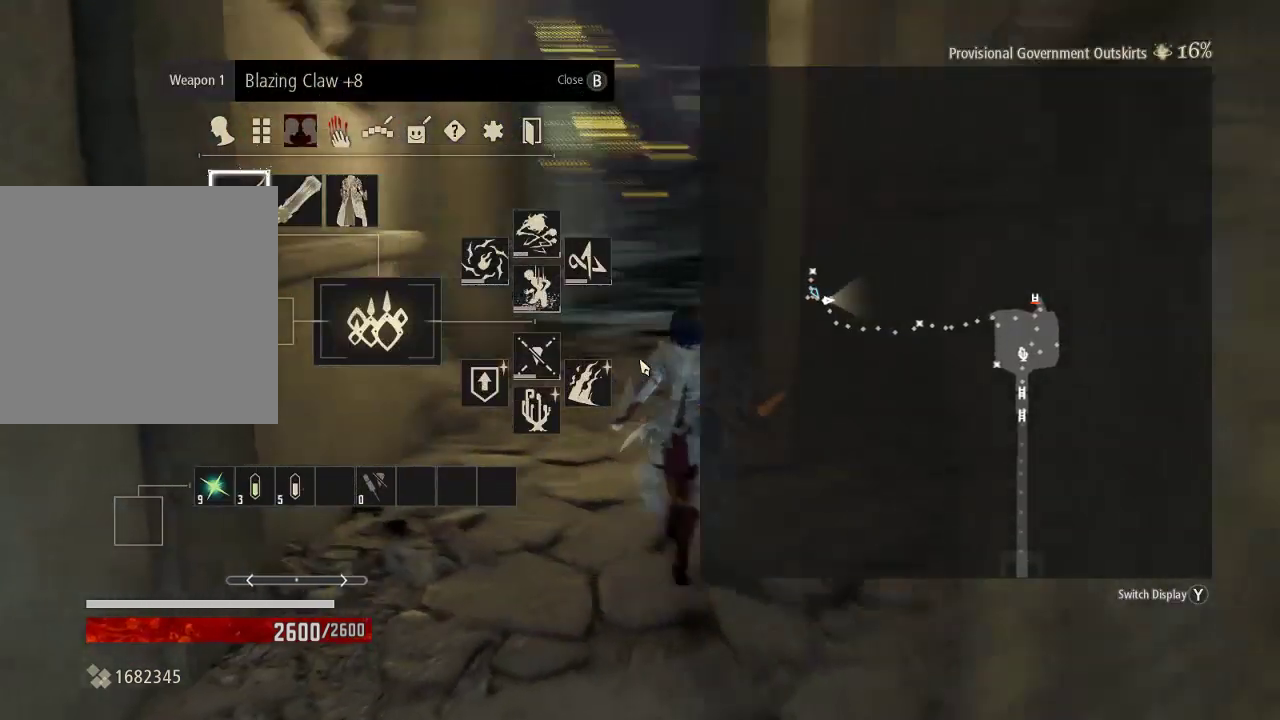
{"buttons": ["B"], "left_stick": "up", "right_stick": "center", "events": [[33, "right_stick", "center"], [200, "left_stick", "center"], [467, "left_stick", "up"], [500, "B", "down"]]}
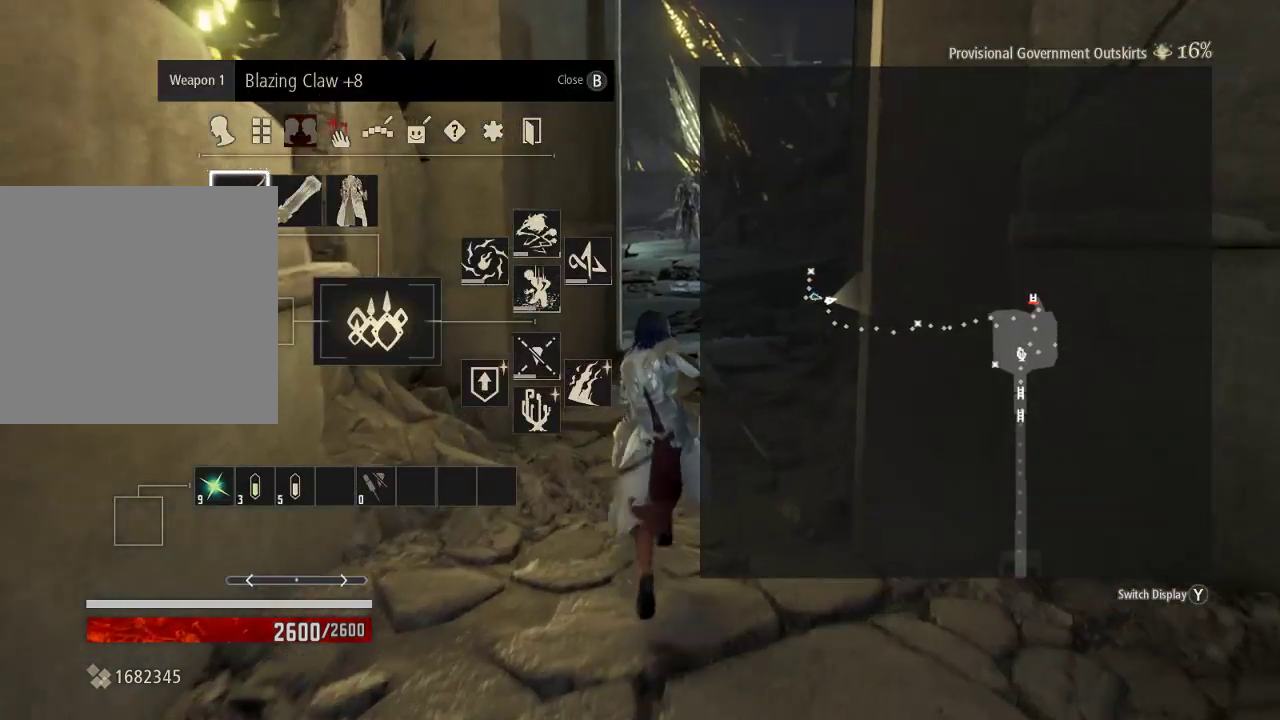
{"buttons": ["R1"], "left_stick": "center", "right_stick": "center", "events": [[67, "left_stick", "center"], [133, "B", "up"], [267, "R1", "down"]]}
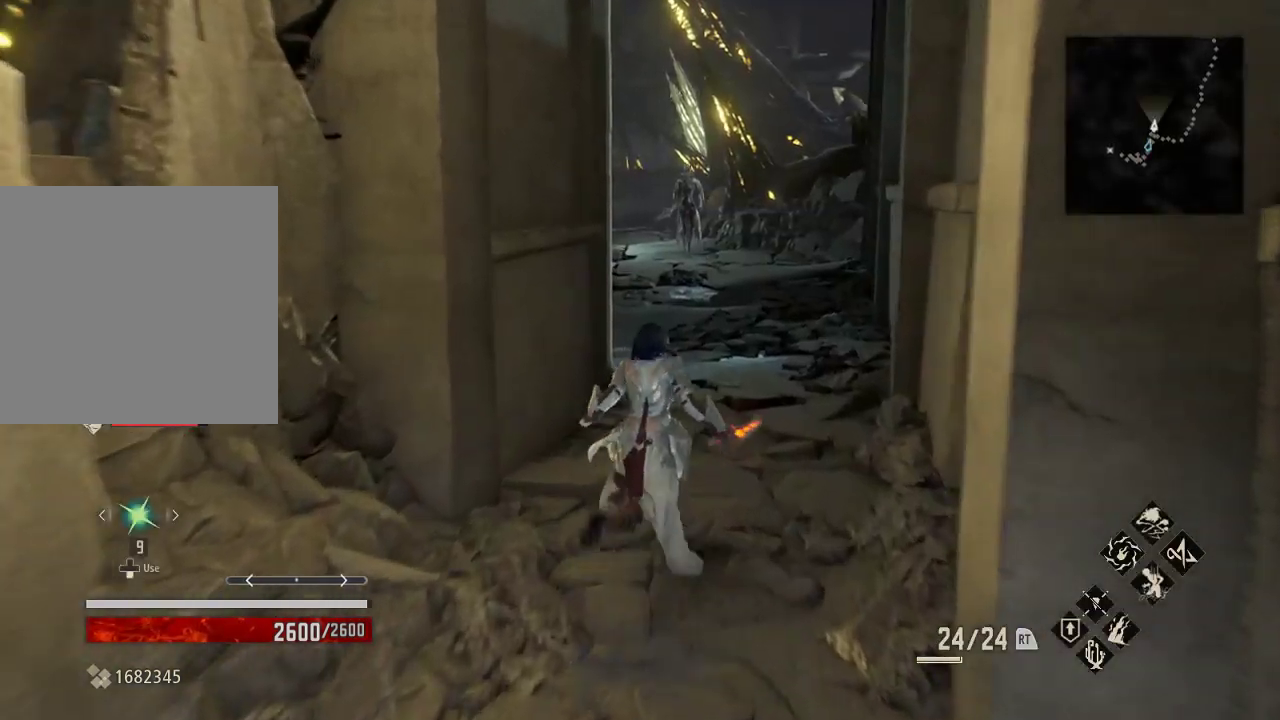
{"buttons": ["R1"], "left_stick": "up-right", "right_stick": "center", "events": [[67, "left_stick", "up"], [167, "left_stick", "center"], [300, "left_stick", "up-right"]]}
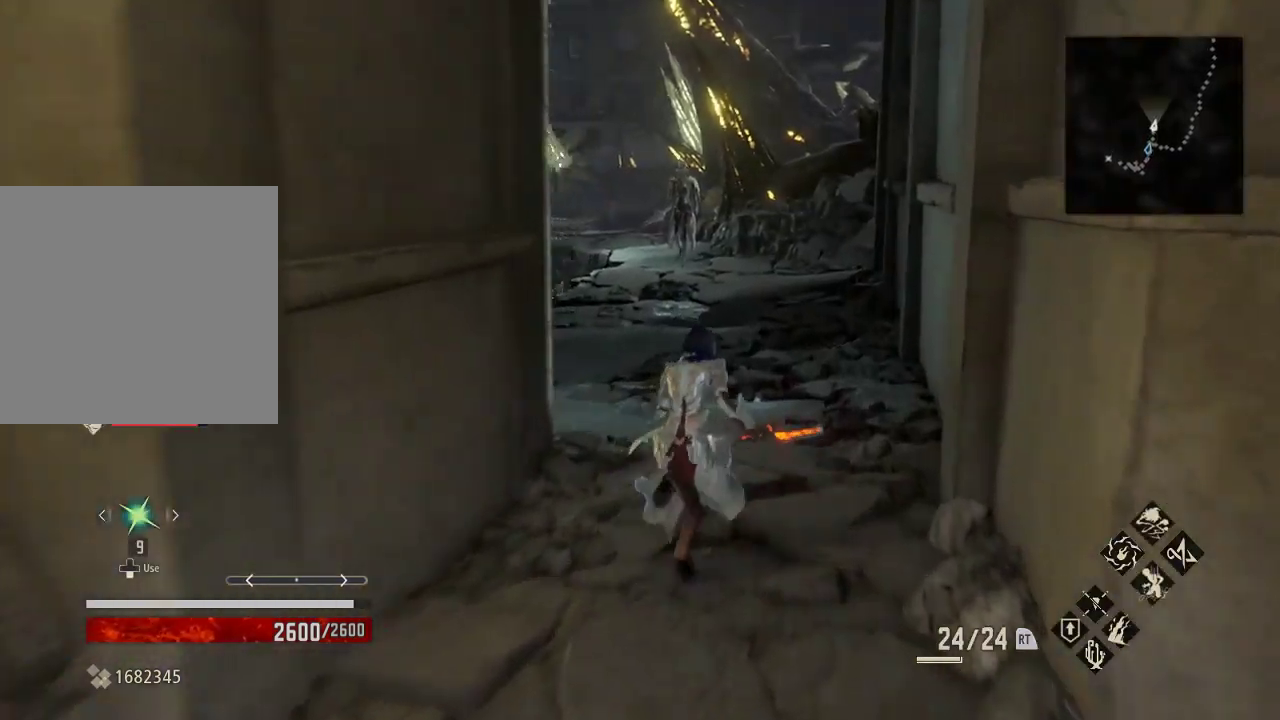
{"buttons": [], "left_stick": "up", "right_stick": "center", "events": [[100, "R1", "up"], [133, "R3", "down"], [200, "left_stick", "up"], [300, "R3", "up"]]}
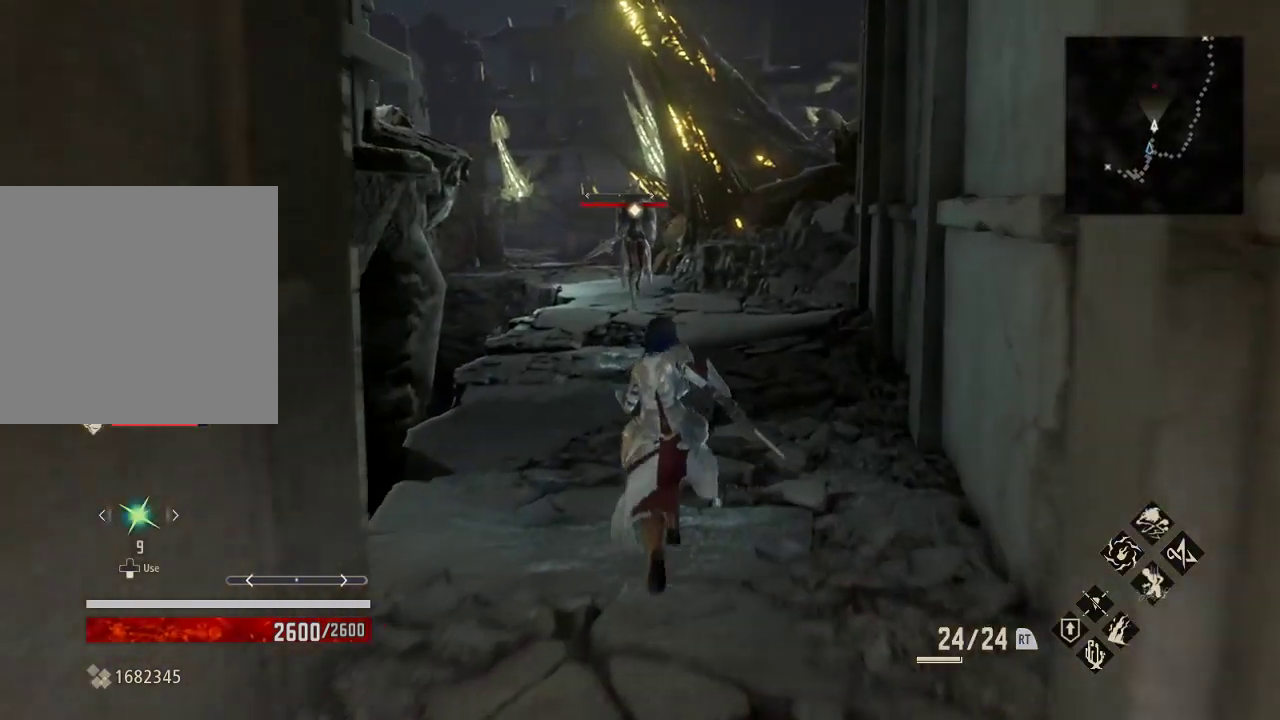
{"buttons": [], "left_stick": "center", "right_stick": "center", "events": [[233, "left_stick", "center"]]}
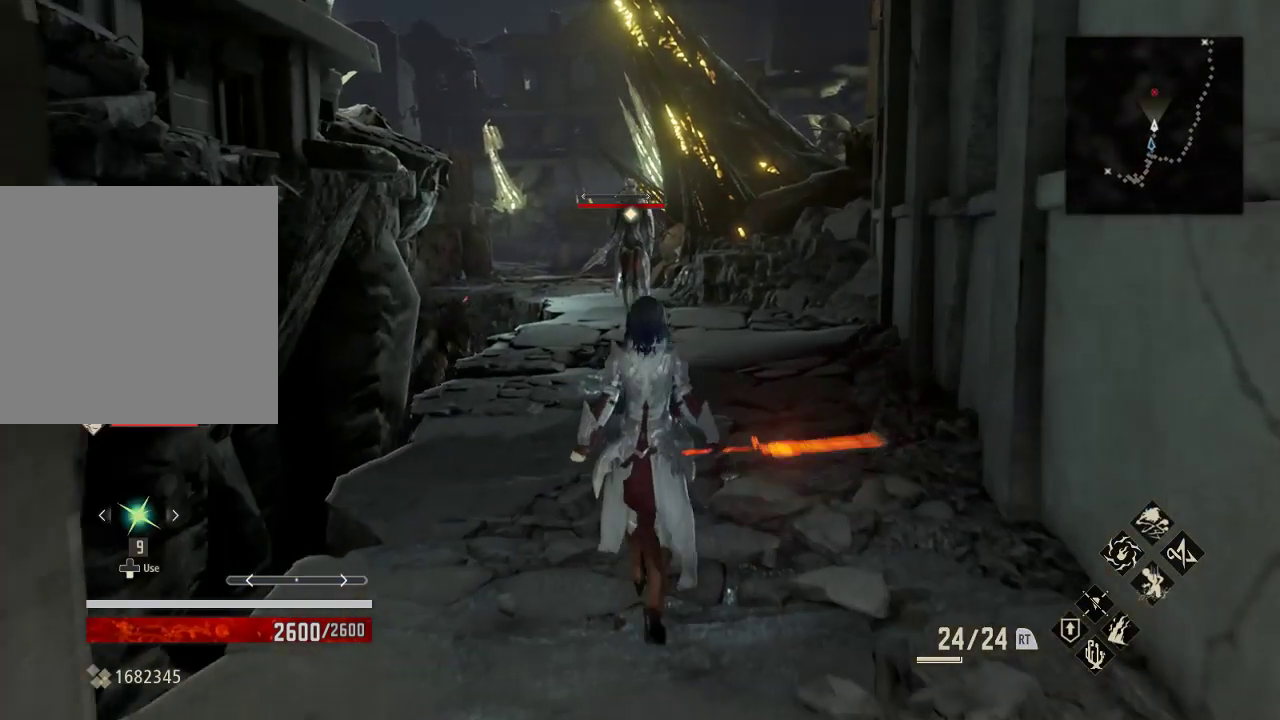
{"buttons": [], "left_stick": "down", "right_stick": "center", "events": [[433, "left_stick", "down"]]}
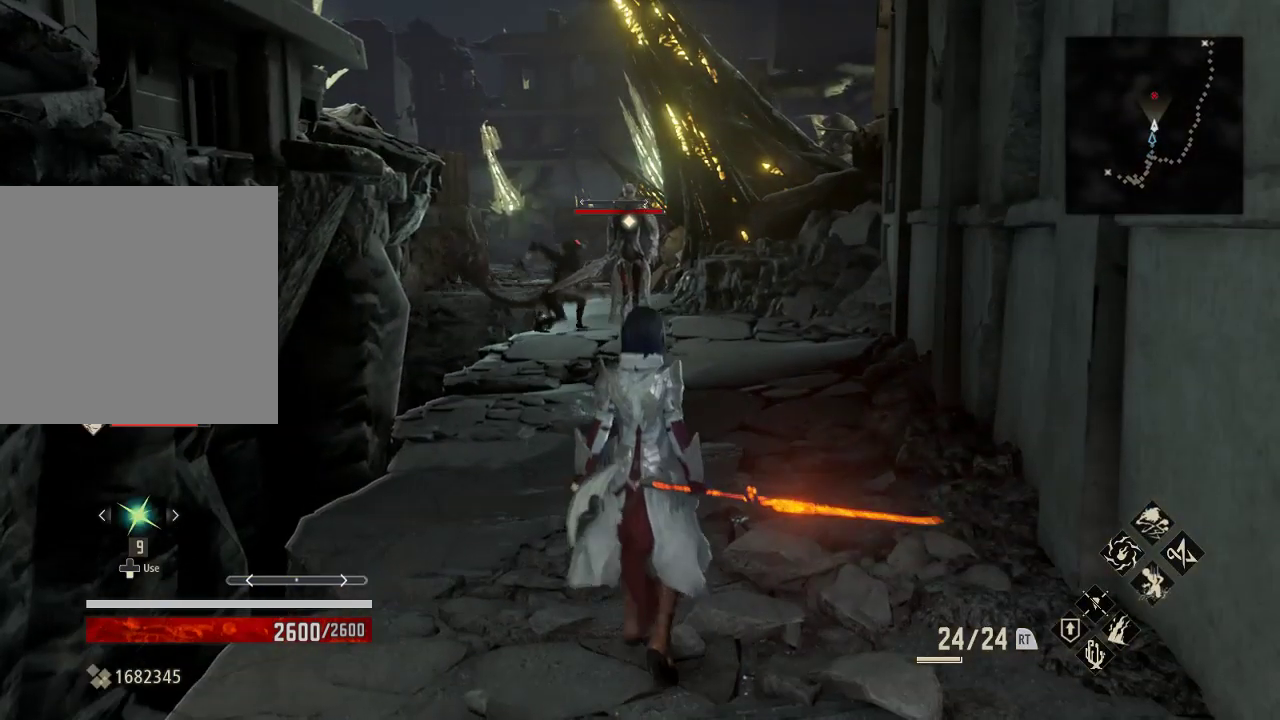
{"buttons": [], "left_stick": "down", "right_stick": "center", "events": []}
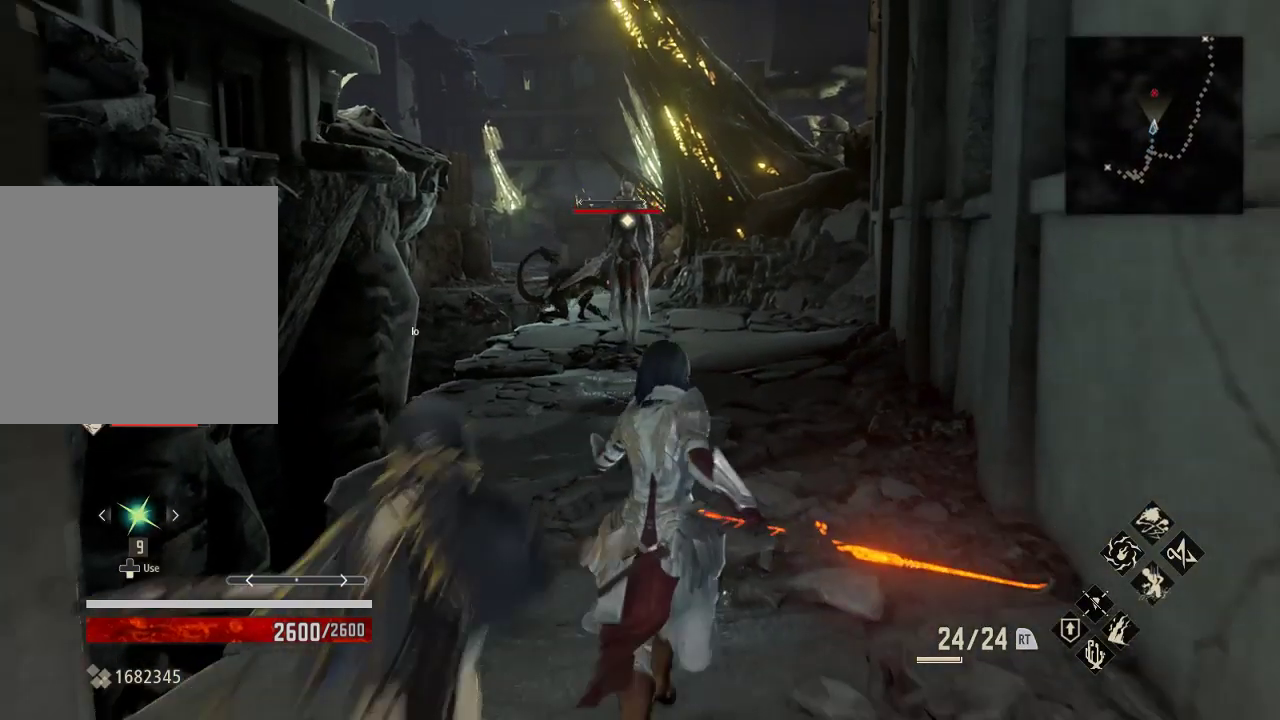
{"buttons": [], "left_stick": "down", "right_stick": "center", "events": []}
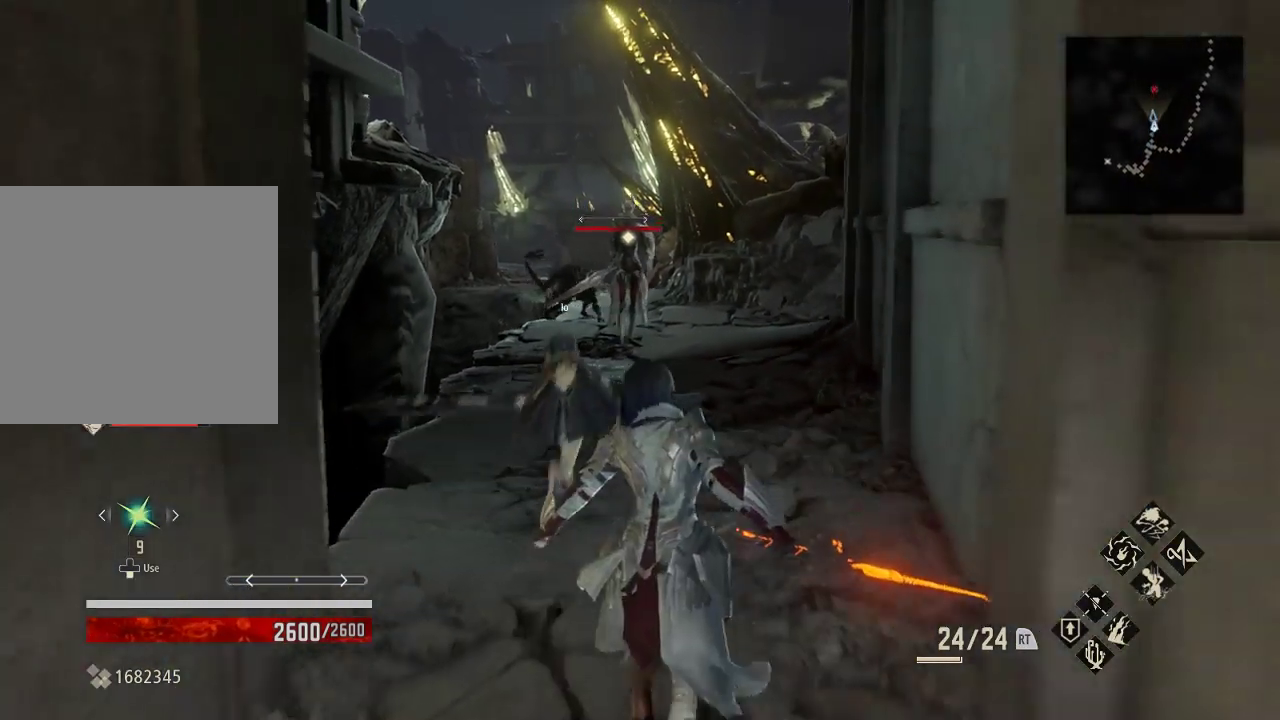
{"buttons": [], "left_stick": "center", "right_stick": "center", "events": [[67, "left_stick", "down-left"], [167, "left_stick", "center"]]}
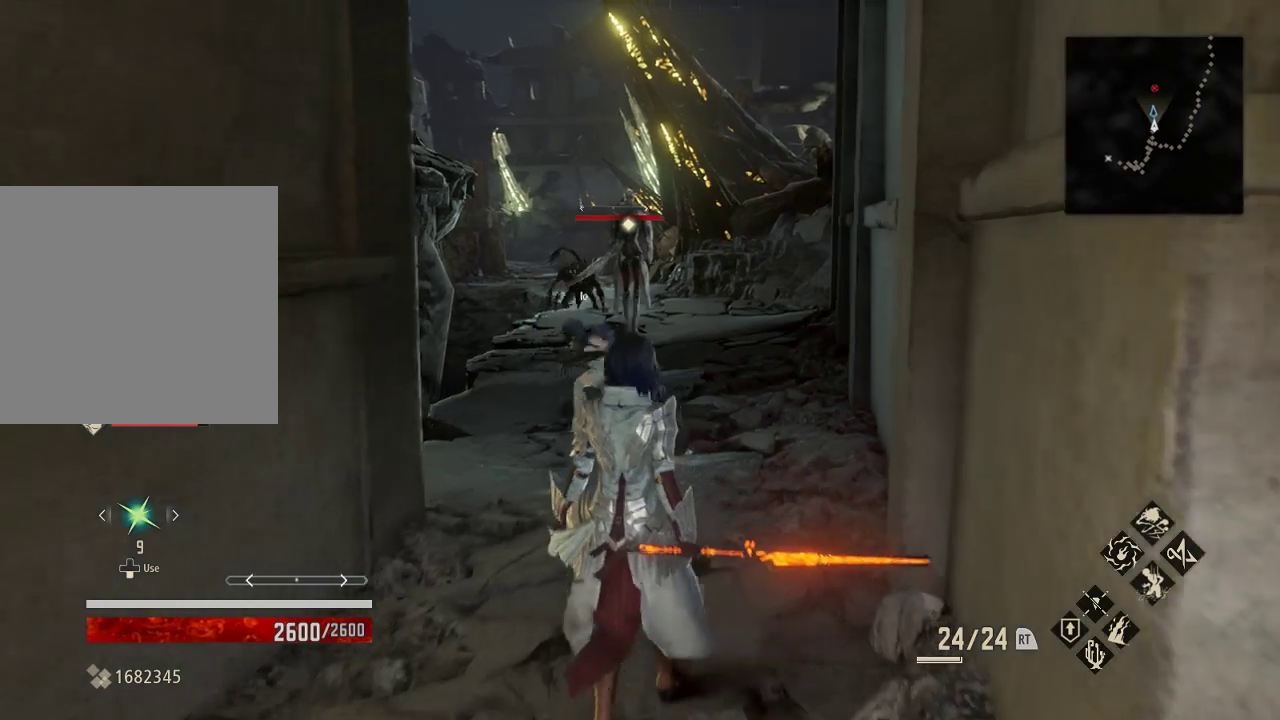
{"buttons": [], "left_stick": "center", "right_stick": "center", "events": []}
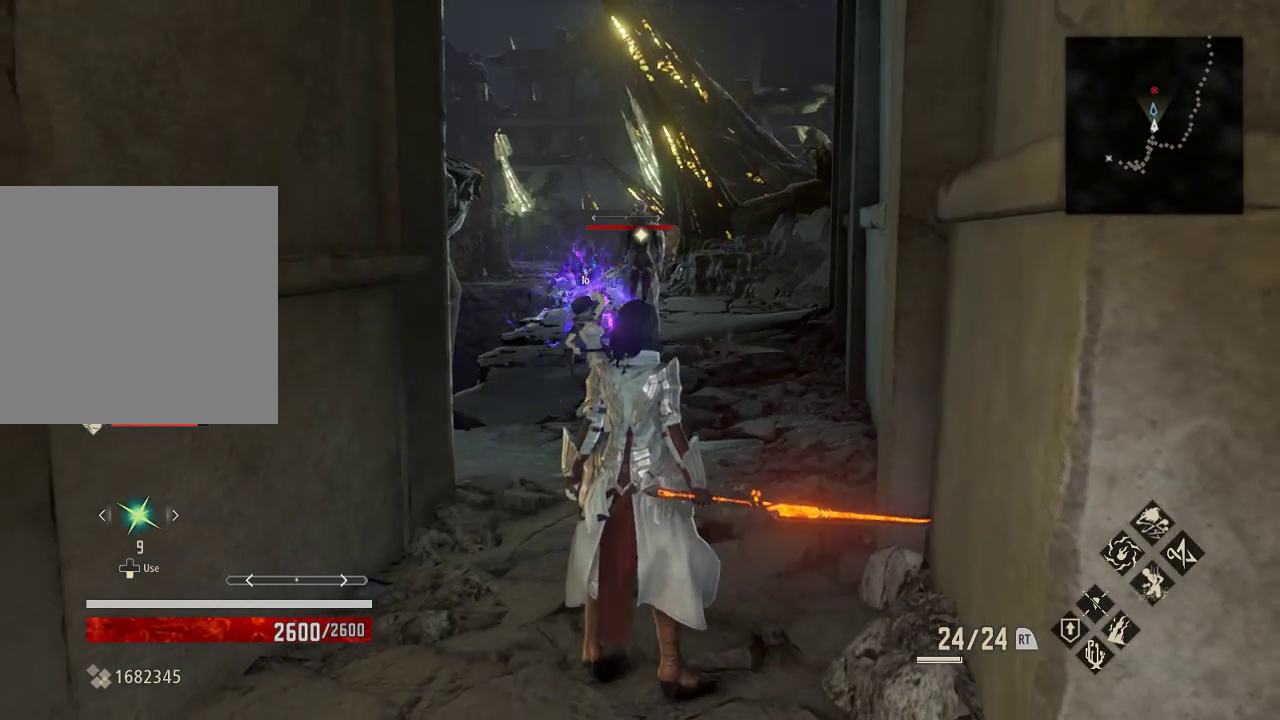
{"buttons": [], "left_stick": "center", "right_stick": "center", "events": []}
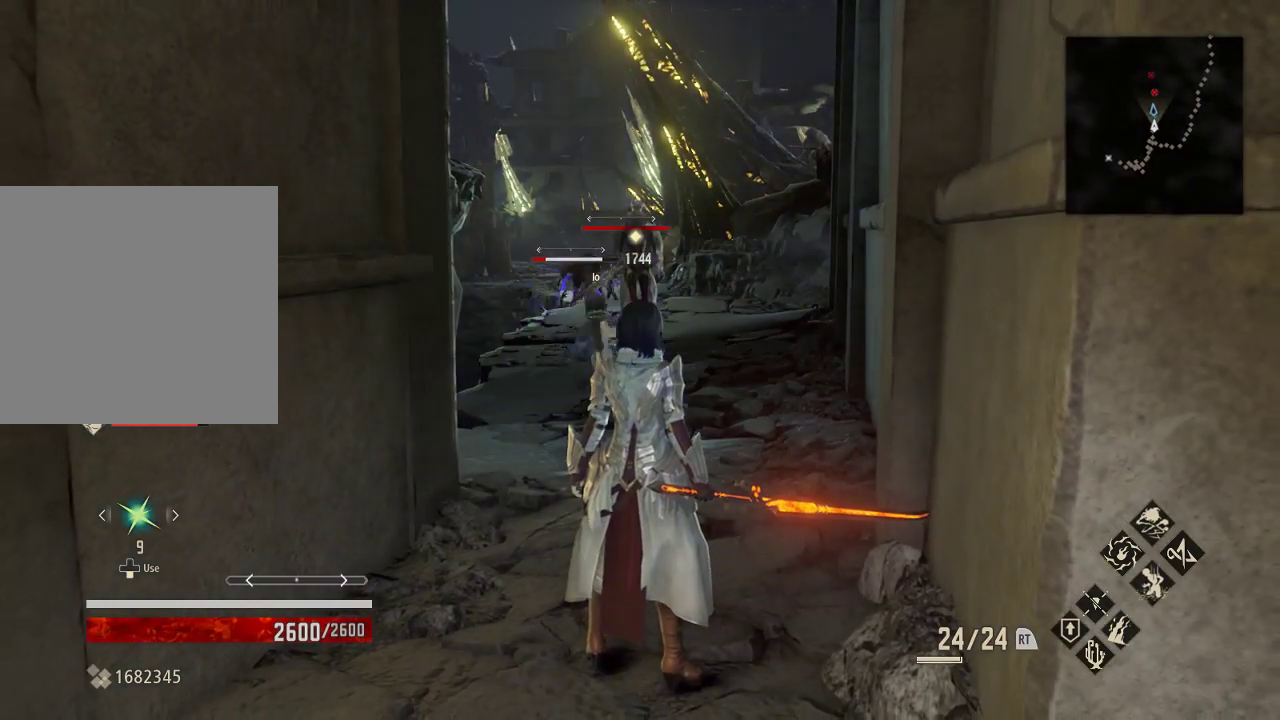
{"buttons": [], "left_stick": "center", "right_stick": "center", "events": []}
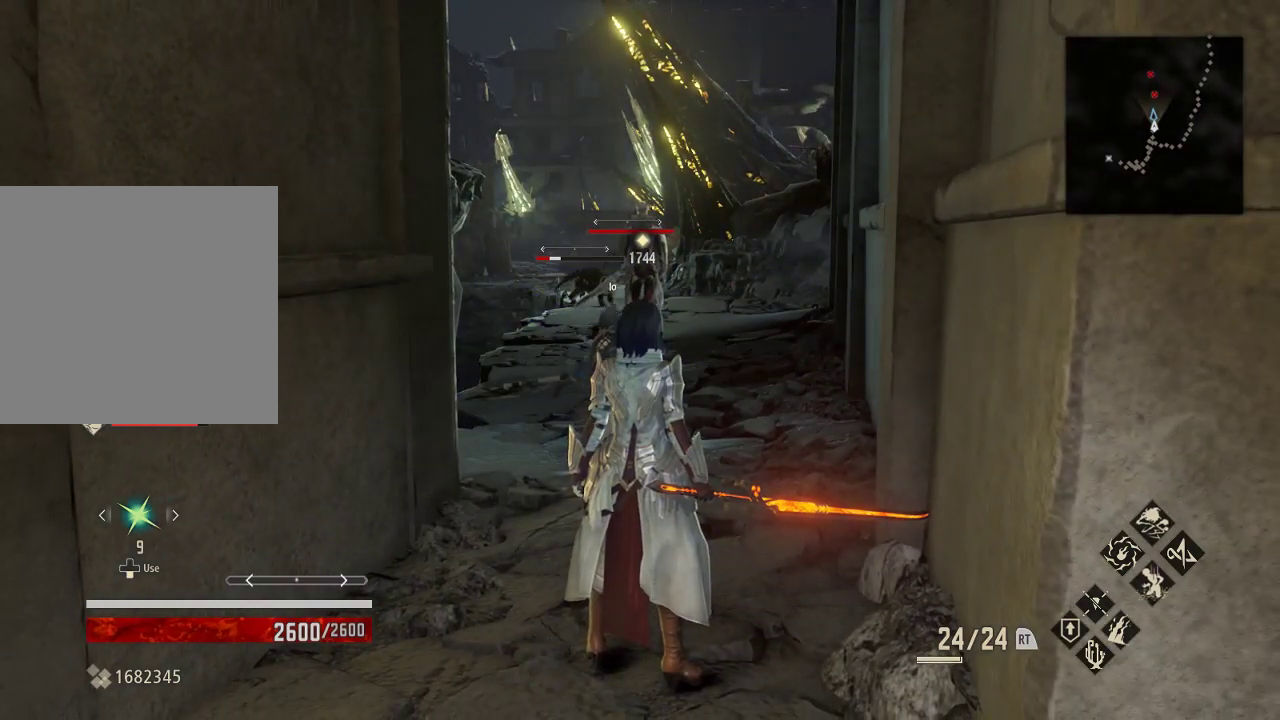
{"buttons": [], "left_stick": "center", "right_stick": "center", "events": []}
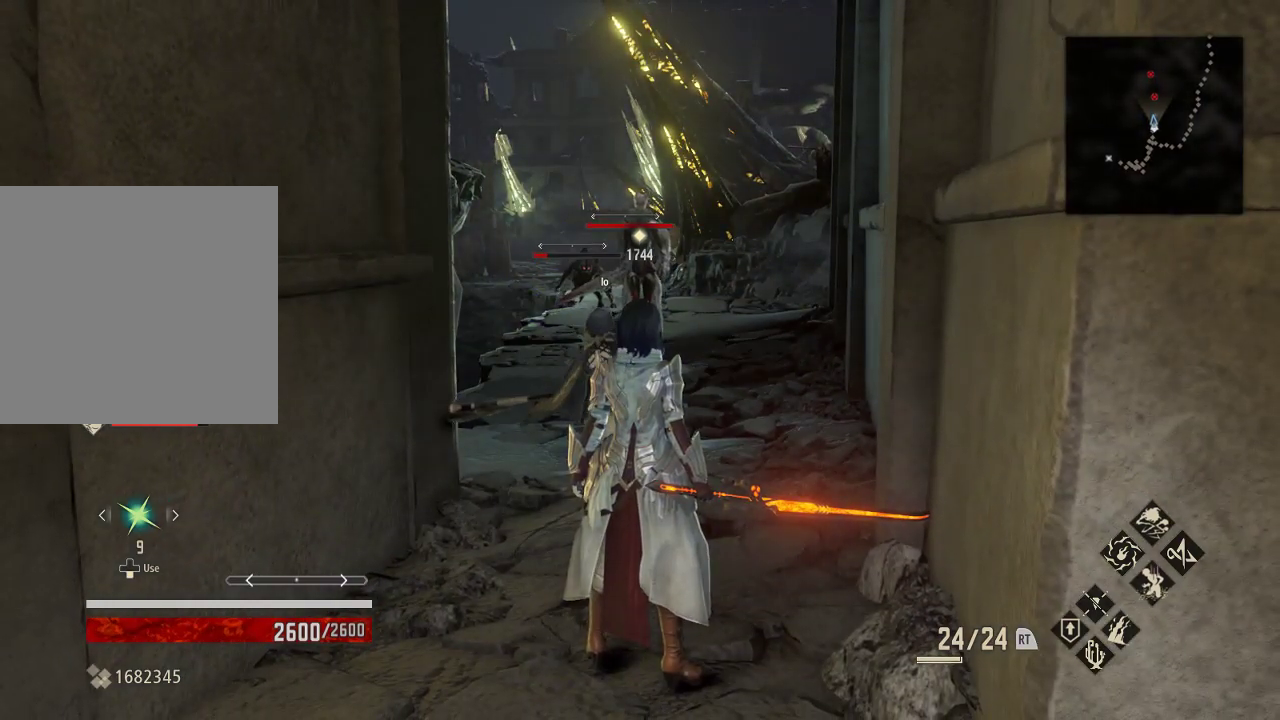
{"buttons": [], "left_stick": "down-left", "right_stick": "center", "events": [[400, "left_stick", "down-left"]]}